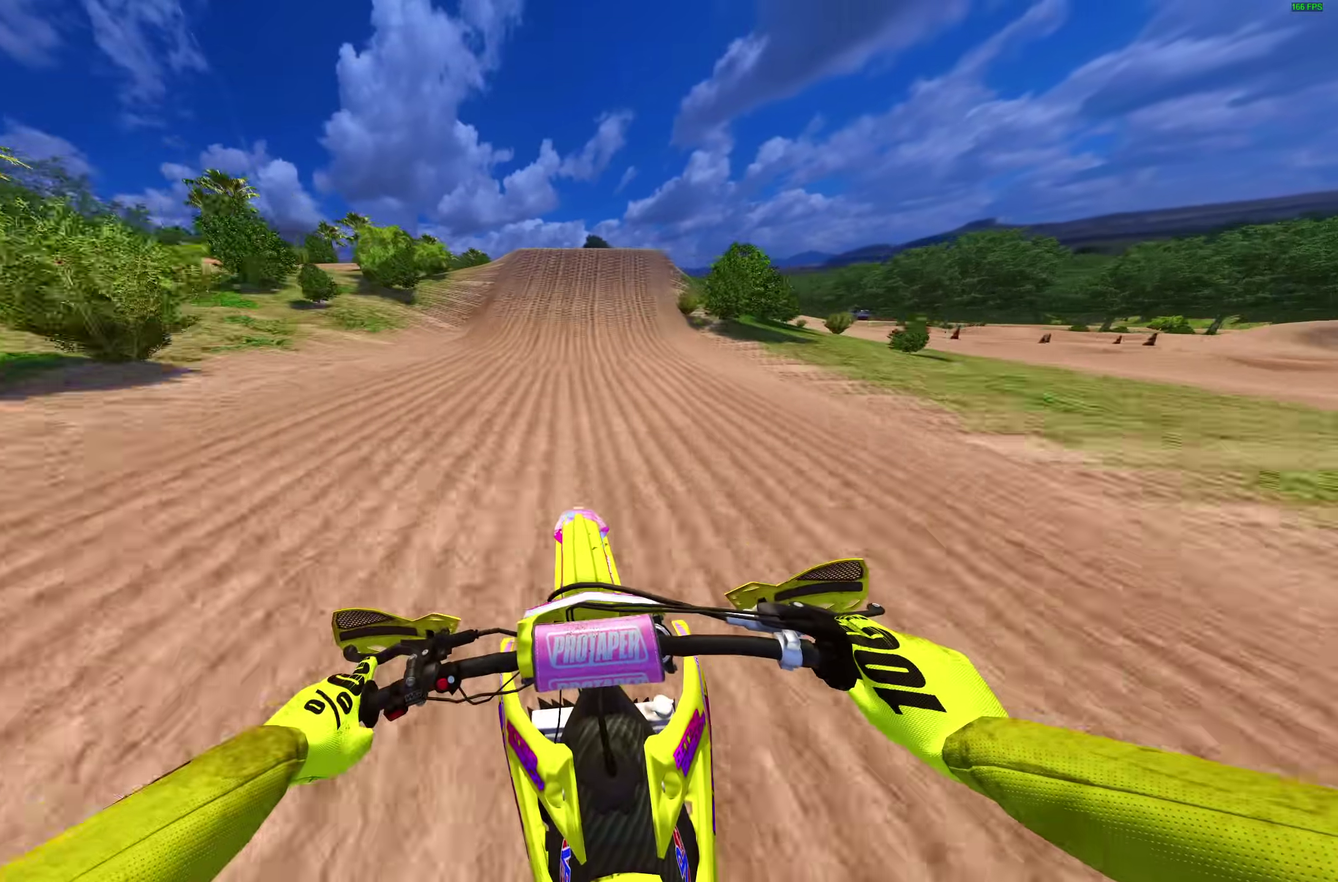
Gameplay with a controller (PlayStation layout); each line is a JSON object with the inputs held at the frame after it (dt_ms = milliseconds from this image to that frame). "events" lists button and stick changes between this image and that frame as [ms after this image, input, new state], when the widget could be followed in between. Not read: L2 R1.
{"dt_ms": 600, "buttons": ["R2"], "left_stick": "right", "right_stick": "up-right"}
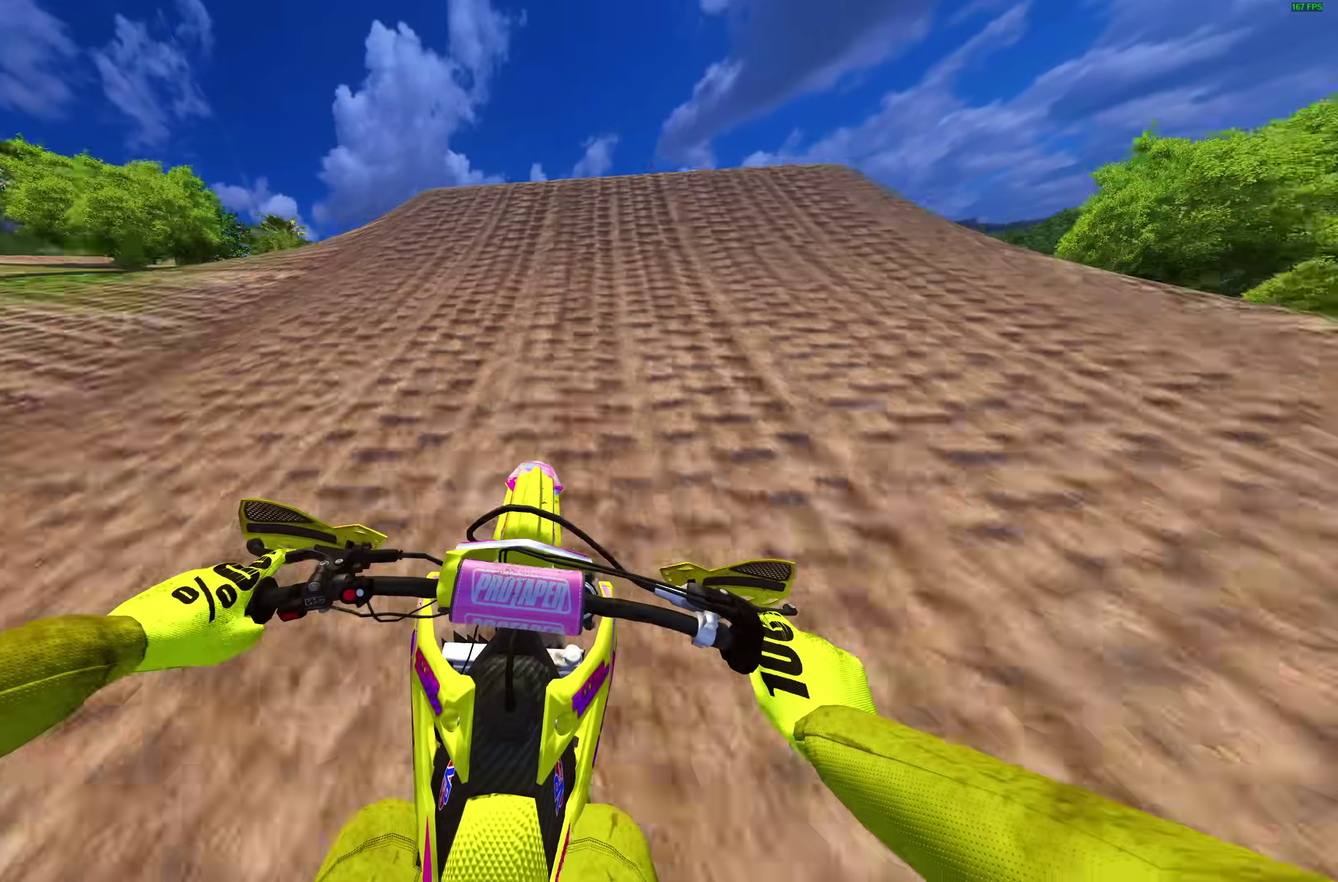
{"dt_ms": 300, "buttons": ["CROSS"], "left_stick": "right", "right_stick": "center", "events": [[217, "right_stick", "center"], [250, "R2", "up"], [267, "CROSS", "down"]]}
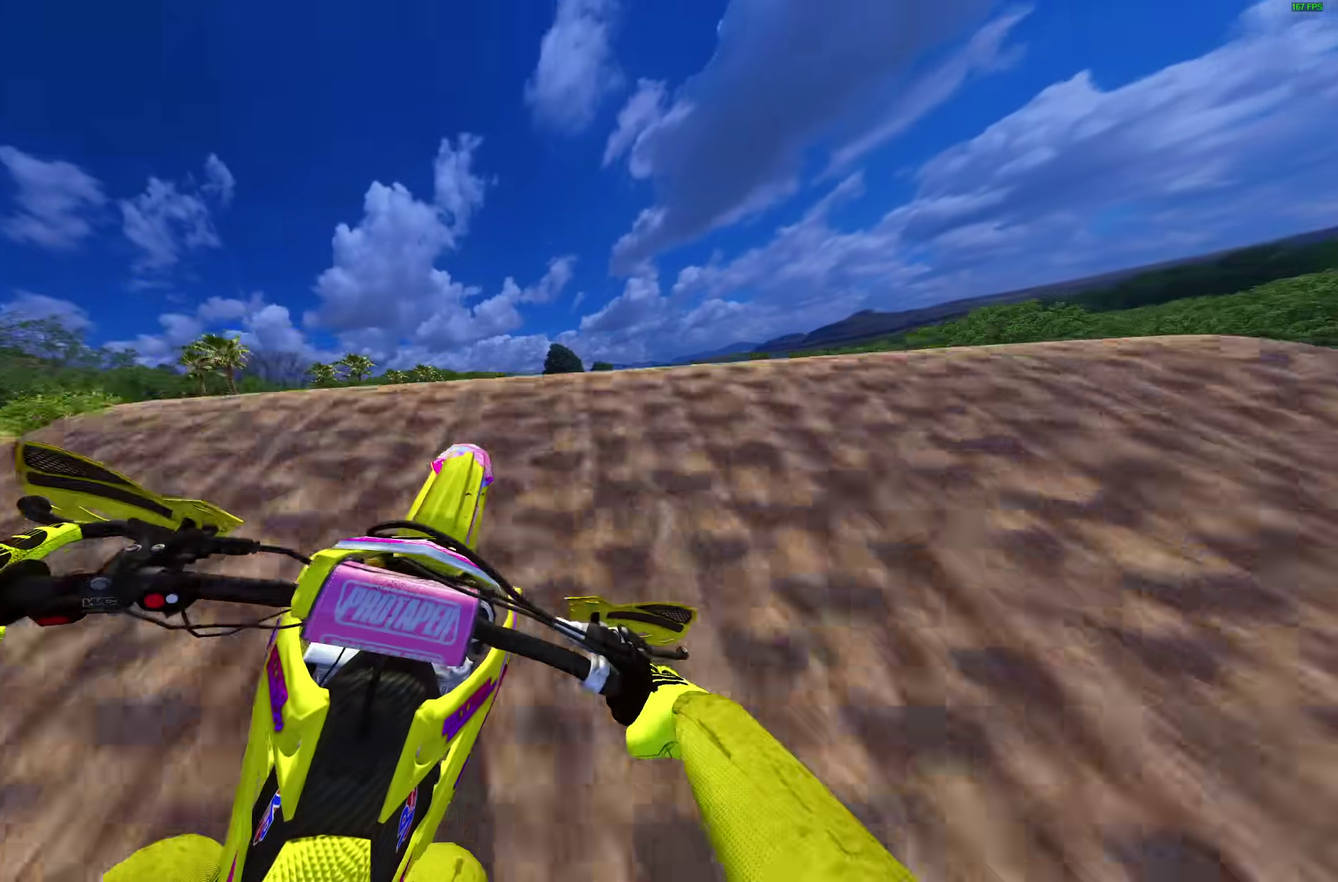
{"dt_ms": 700, "buttons": [], "left_stick": "center", "right_stick": "center", "events": [[33, "CROSS", "up"], [67, "left_stick", "center"], [200, "left_stick", "left"], [283, "R2", "down"], [283, "left_stick", "up-left"], [350, "CROSS", "down"], [450, "CROSS", "up"], [450, "R2", "up"], [567, "left_stick", "center"]]}
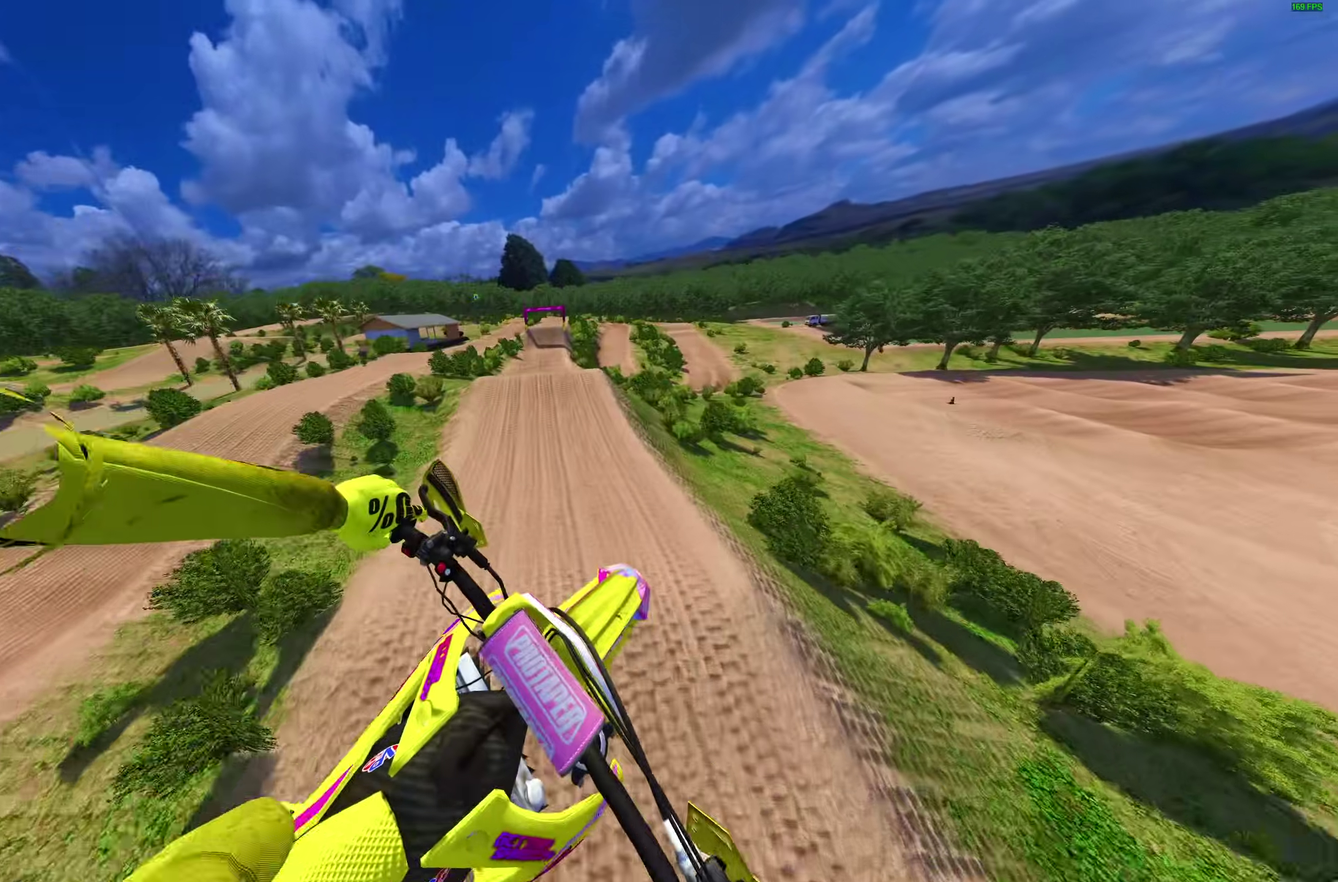
{"dt_ms": 300, "buttons": [], "left_stick": "up-left", "right_stick": "center"}
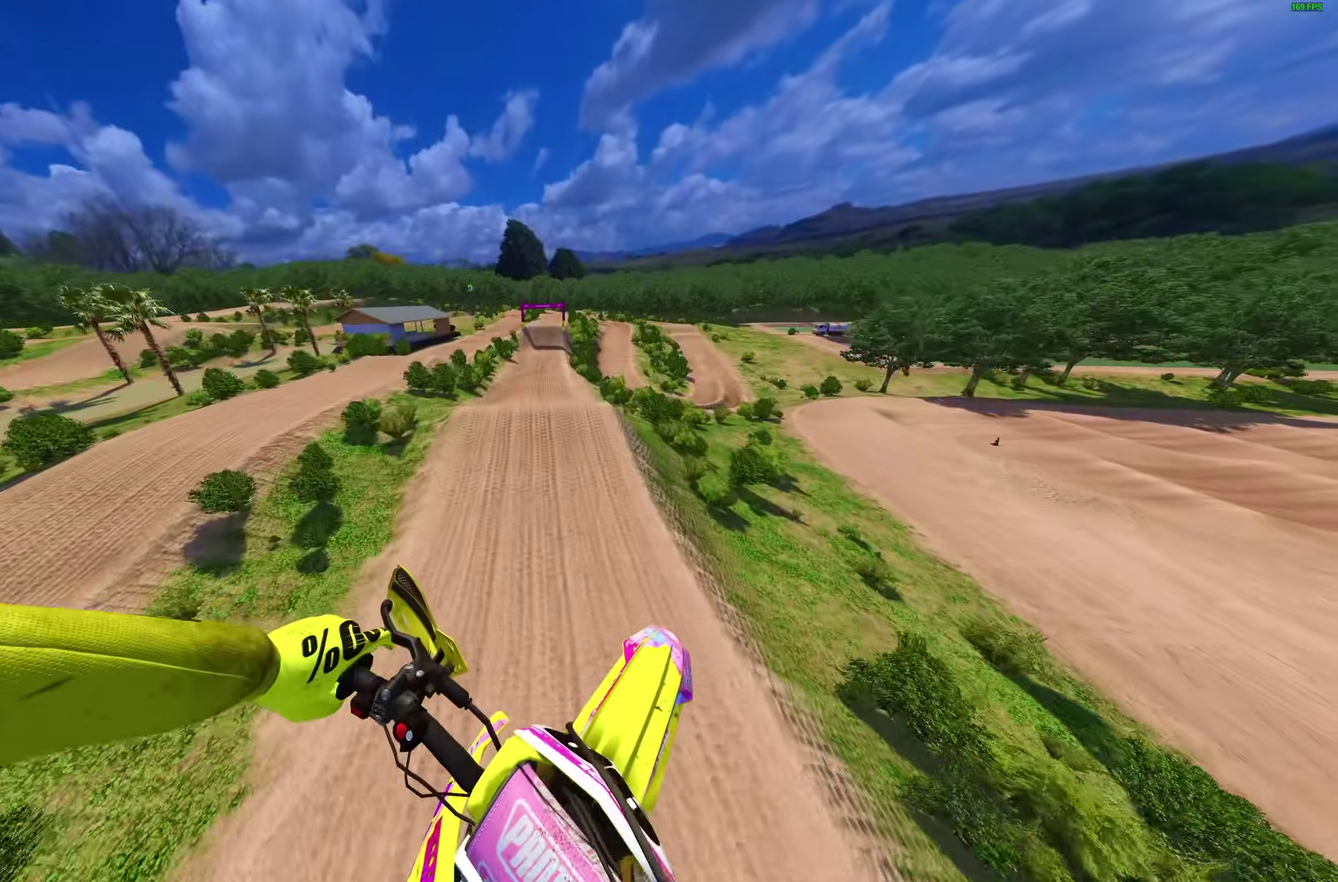
{"dt_ms": 700, "buttons": [], "left_stick": "up-left", "right_stick": "up"}
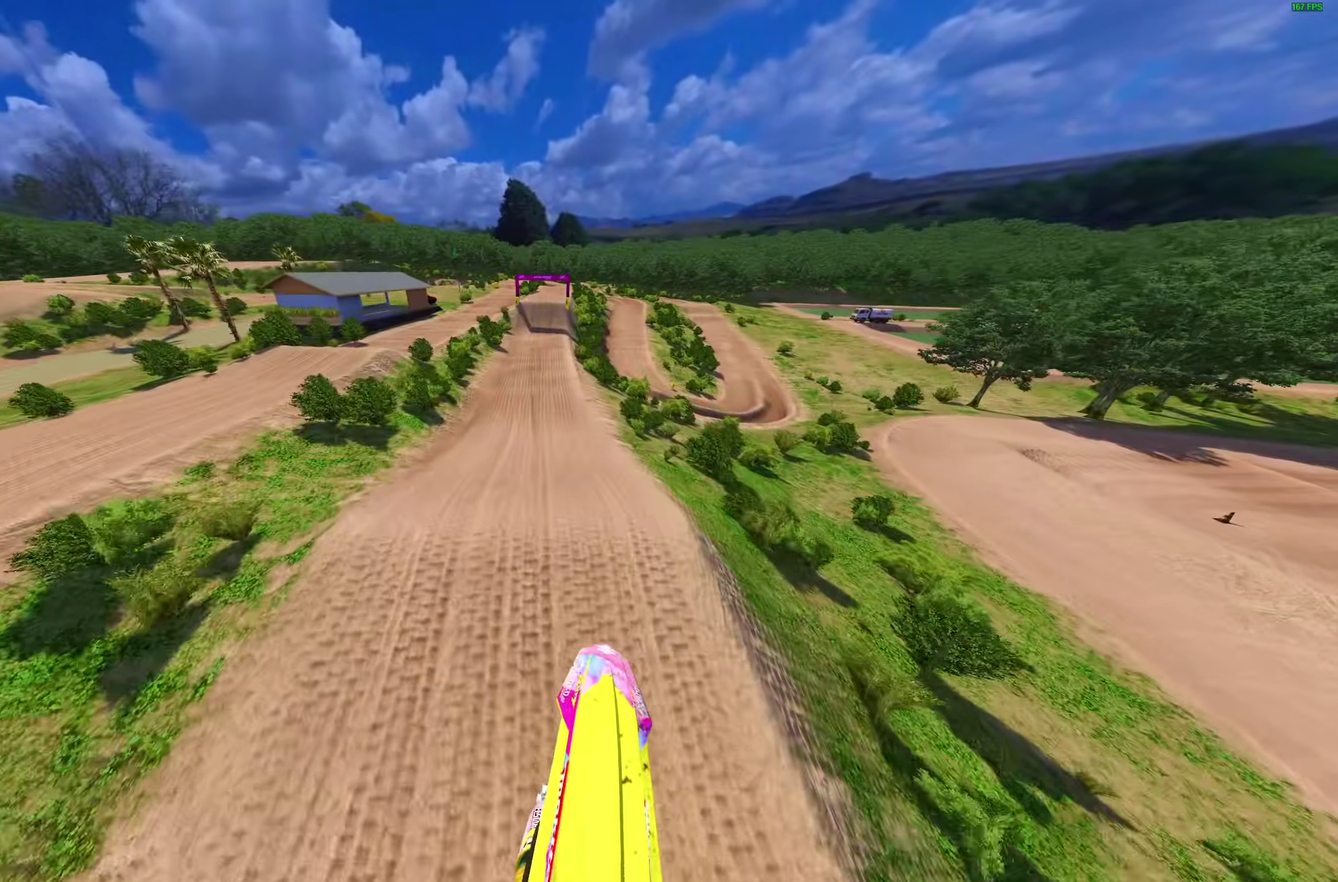
{"dt_ms": 300, "buttons": [], "left_stick": "up-left", "right_stick": "up"}
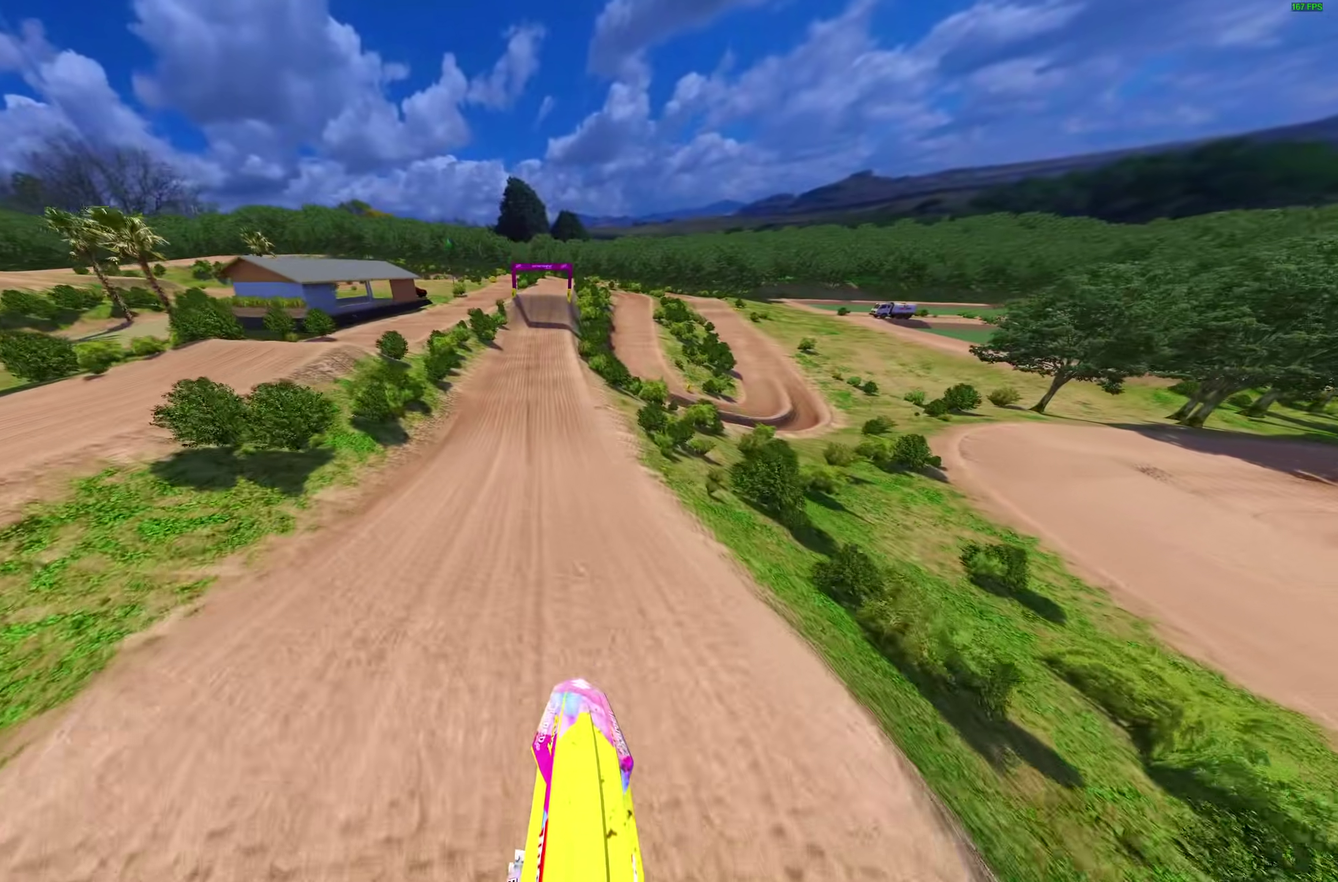
{"dt_ms": 700, "buttons": ["TRIANGLE", "R2"], "left_stick": "up-left", "right_stick": "center"}
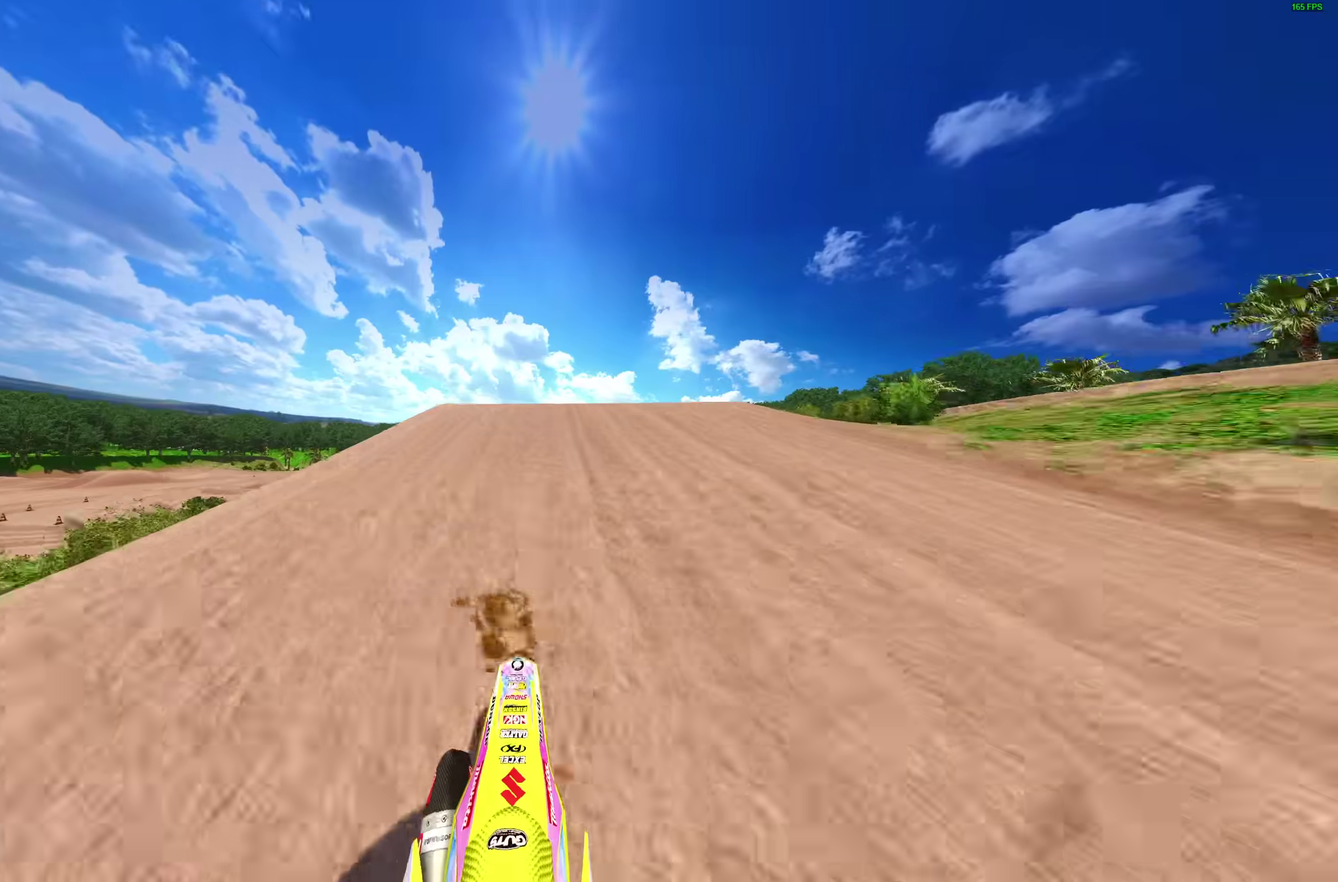
{"dt_ms": 300, "buttons": ["R2"], "left_stick": "center", "right_stick": "center"}
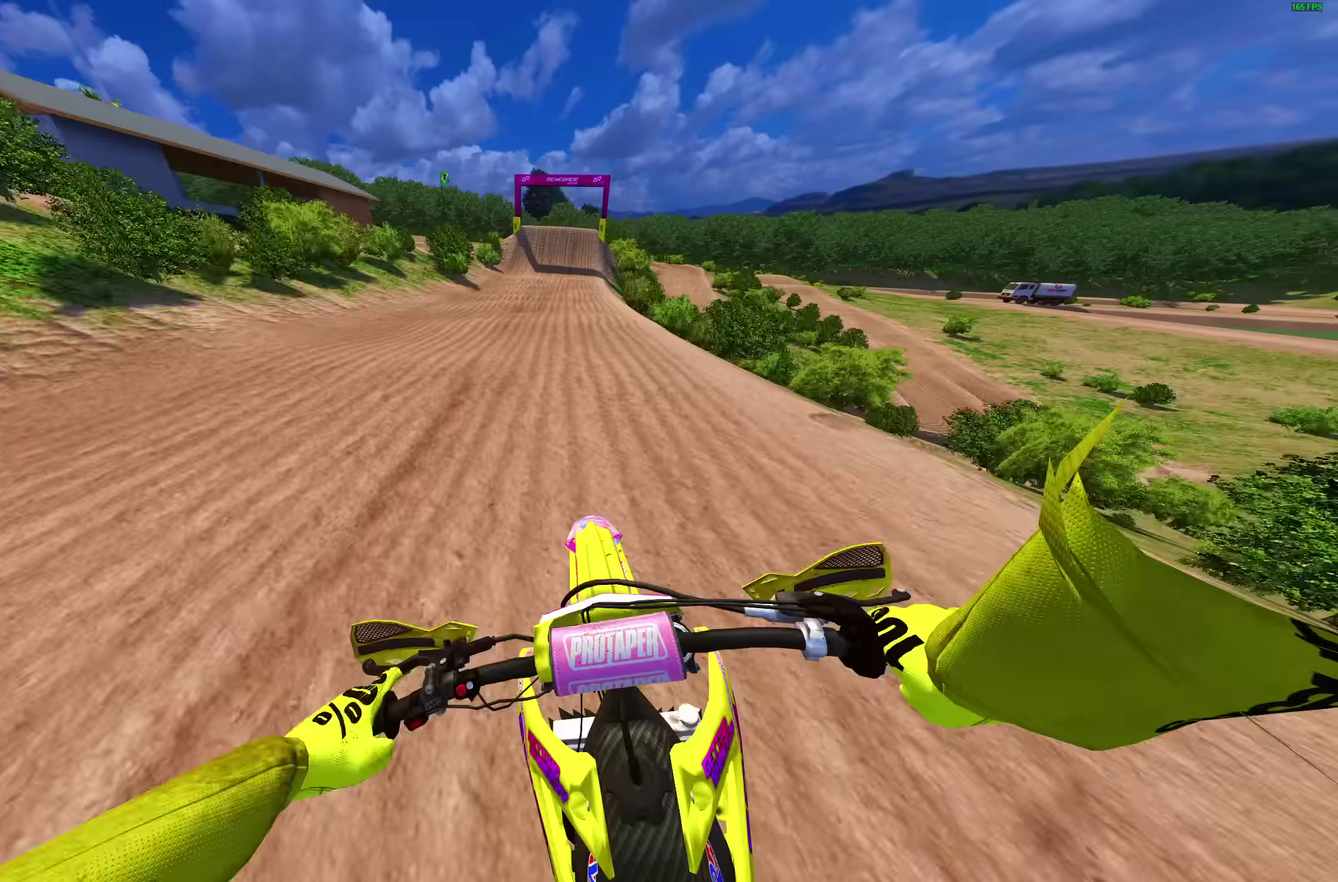
{"dt_ms": 700, "buttons": ["R2"], "left_stick": "center", "right_stick": "center"}
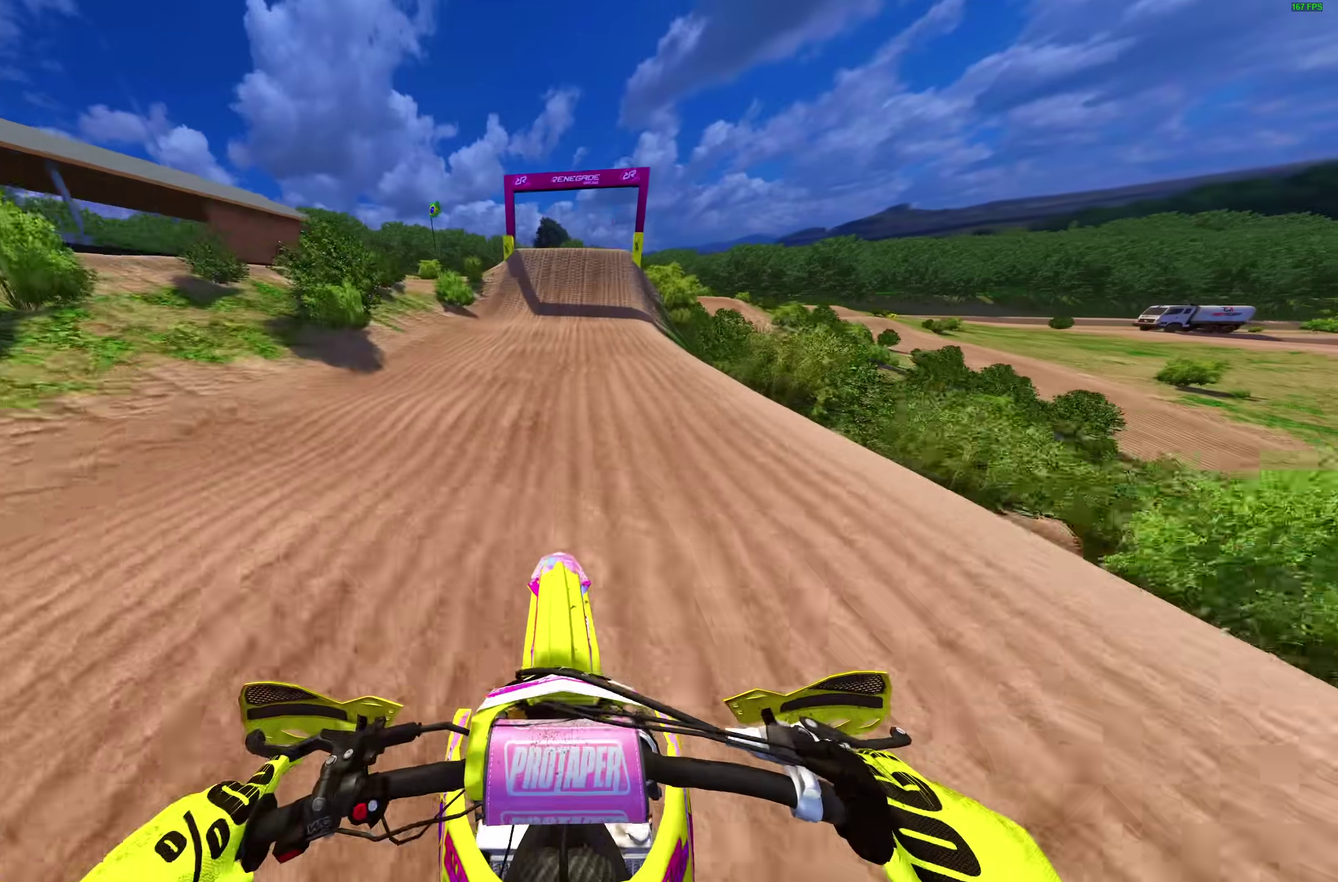
{"dt_ms": 300, "buttons": ["R2"], "left_stick": "center", "right_stick": "center"}
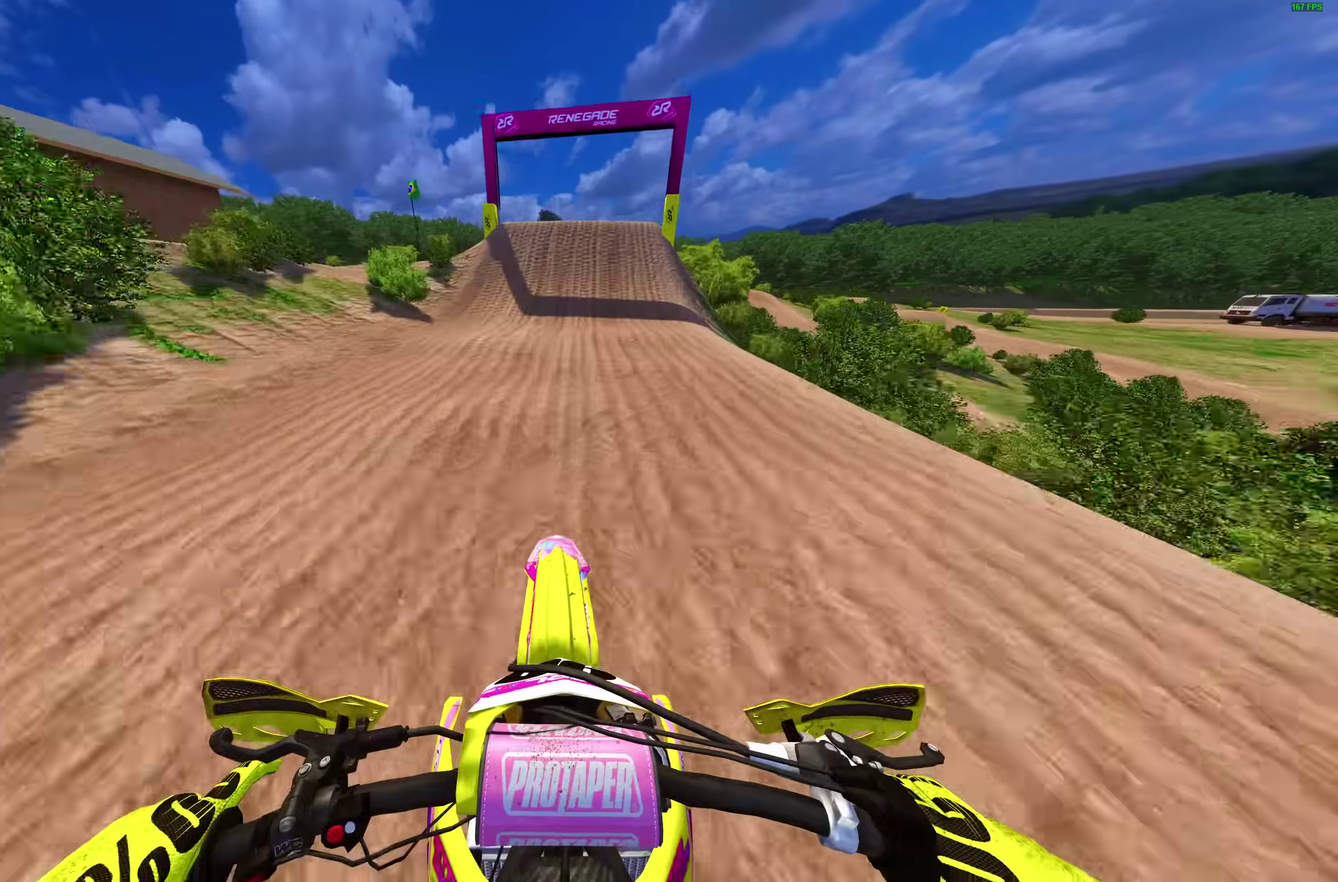
{"dt_ms": 700, "buttons": ["TRIANGLE", "R2"], "left_stick": "up-left", "right_stick": "center"}
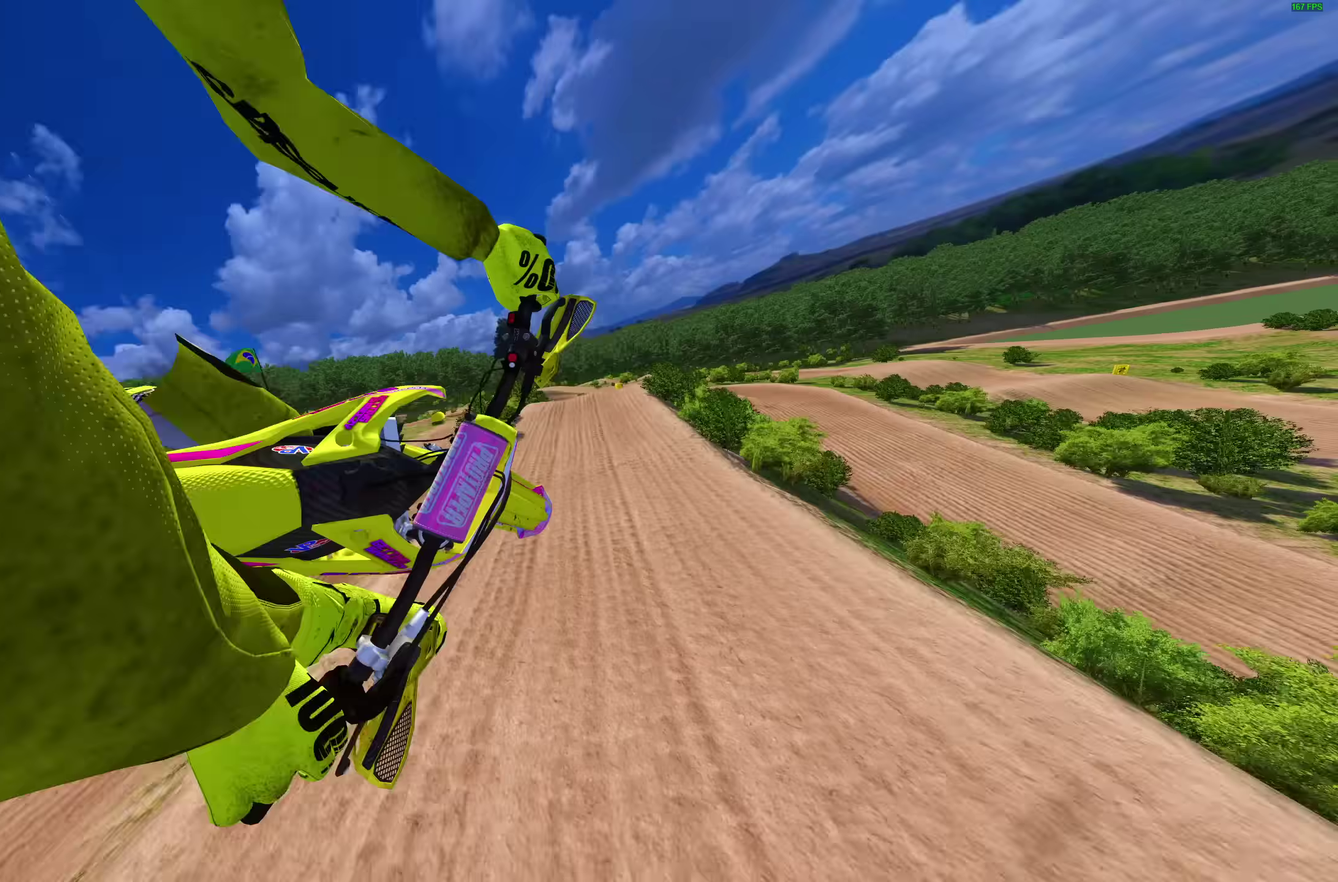
{"dt_ms": 300, "buttons": [], "left_stick": "up", "right_stick": "center", "events": [[17, "TRIANGLE", "up"], [150, "CROSS", "down"], [250, "CROSS", "up"], [250, "left_stick", "up"], [267, "R2", "up"]]}
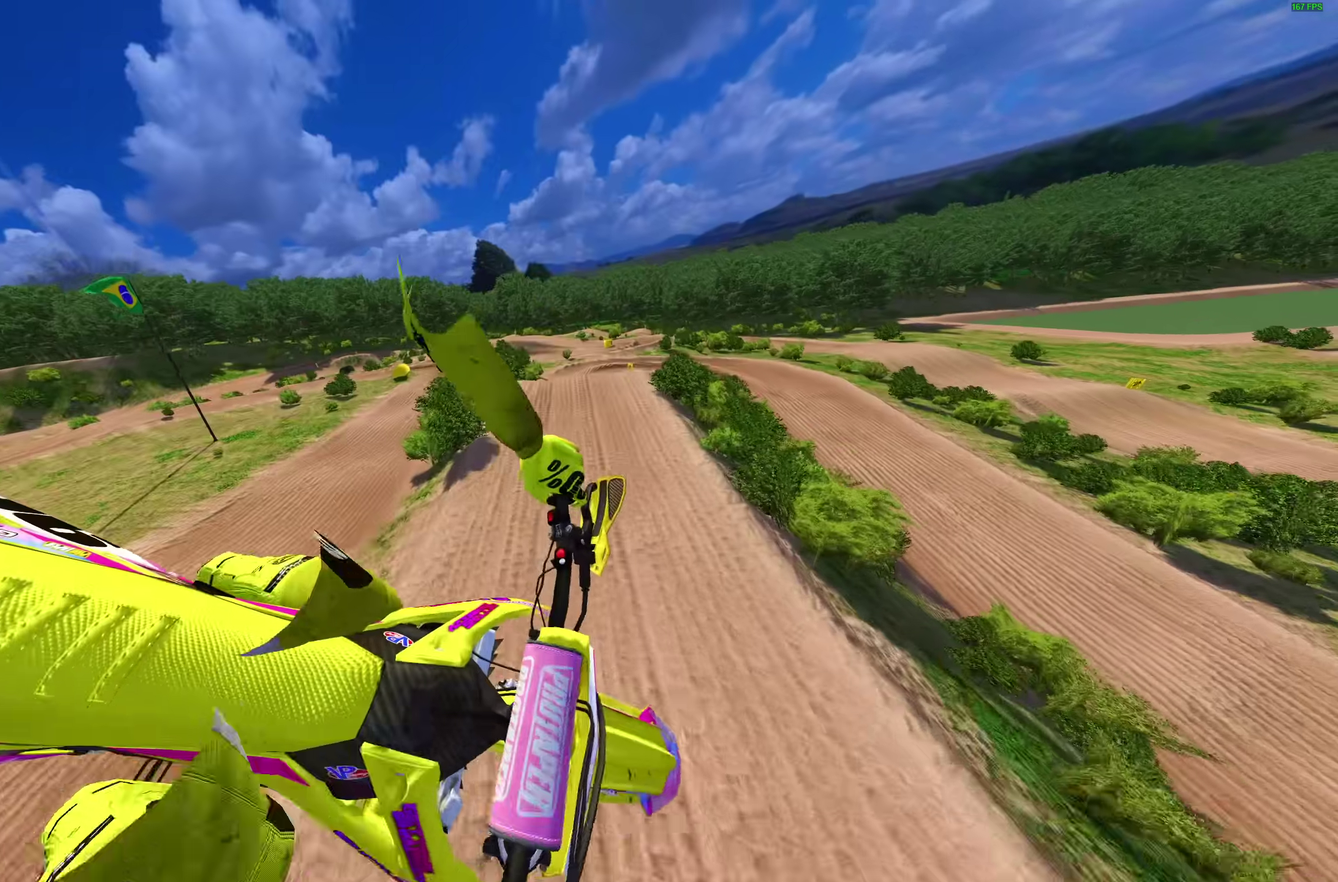
{"dt_ms": 900, "buttons": [], "left_stick": "up", "right_stick": "up-right", "events": [[300, "right_stick", "up-right"]]}
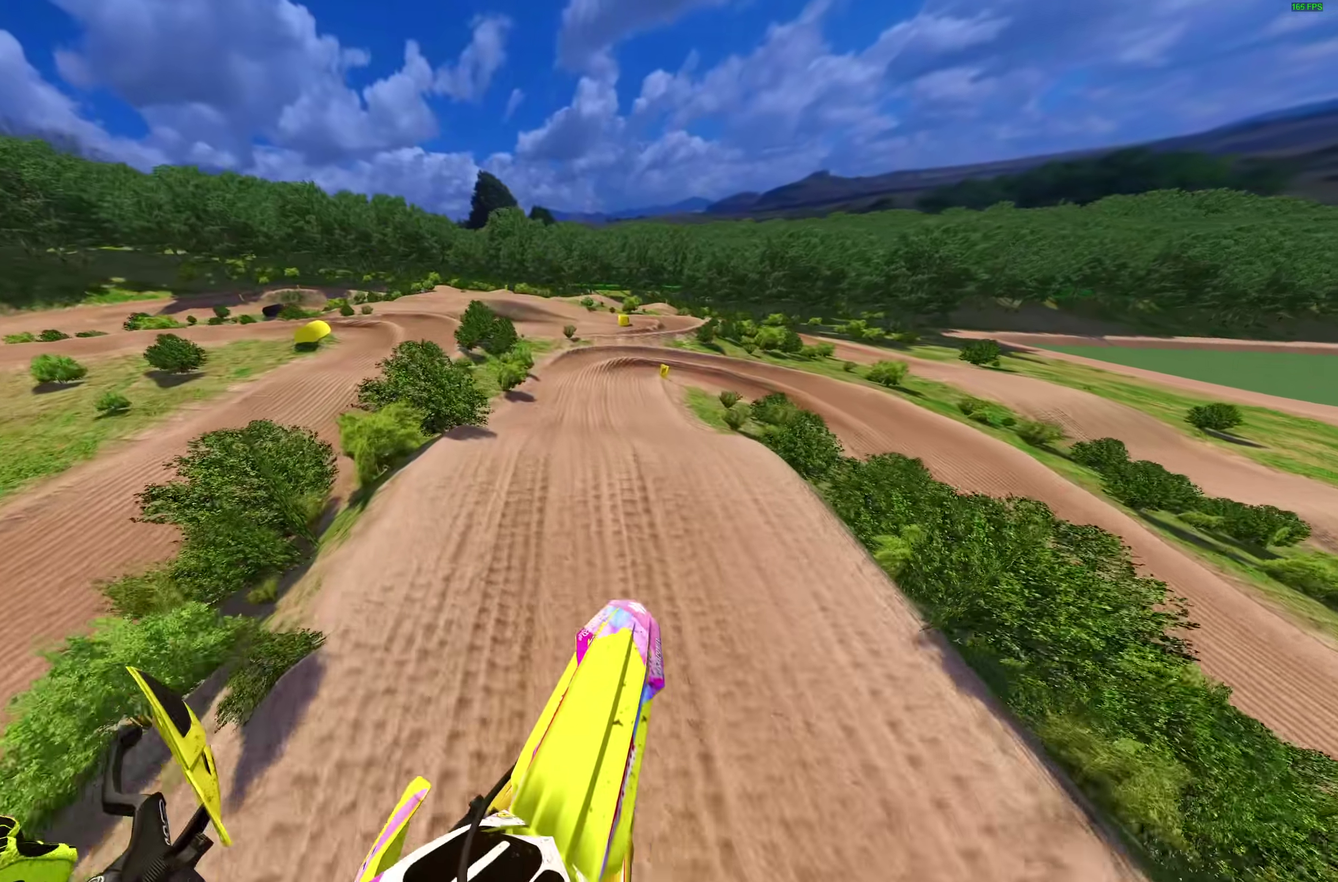
{"dt_ms": 300, "buttons": [], "left_stick": "center", "right_stick": "center"}
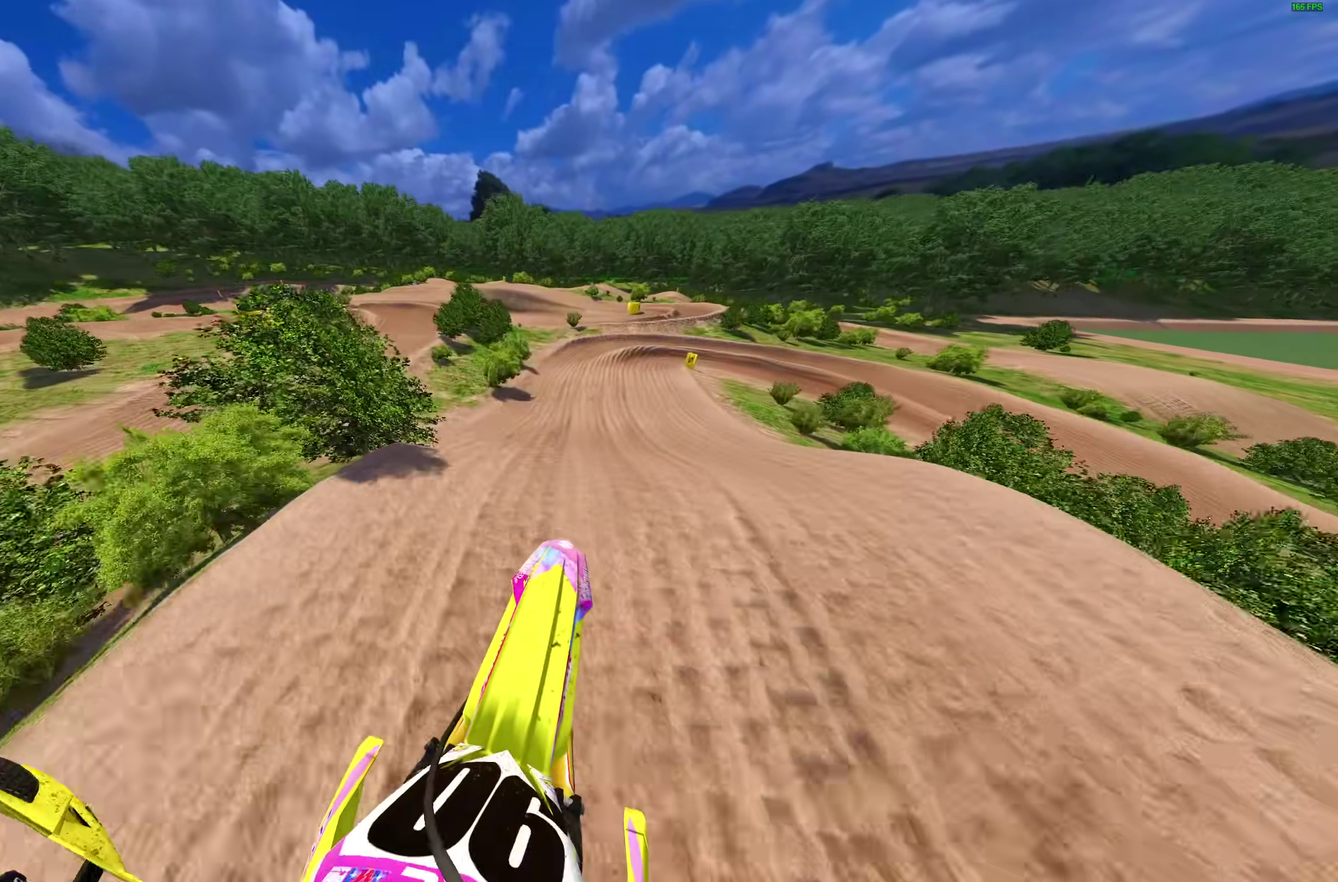
{"dt_ms": 700, "buttons": [], "left_stick": "right", "right_stick": "center"}
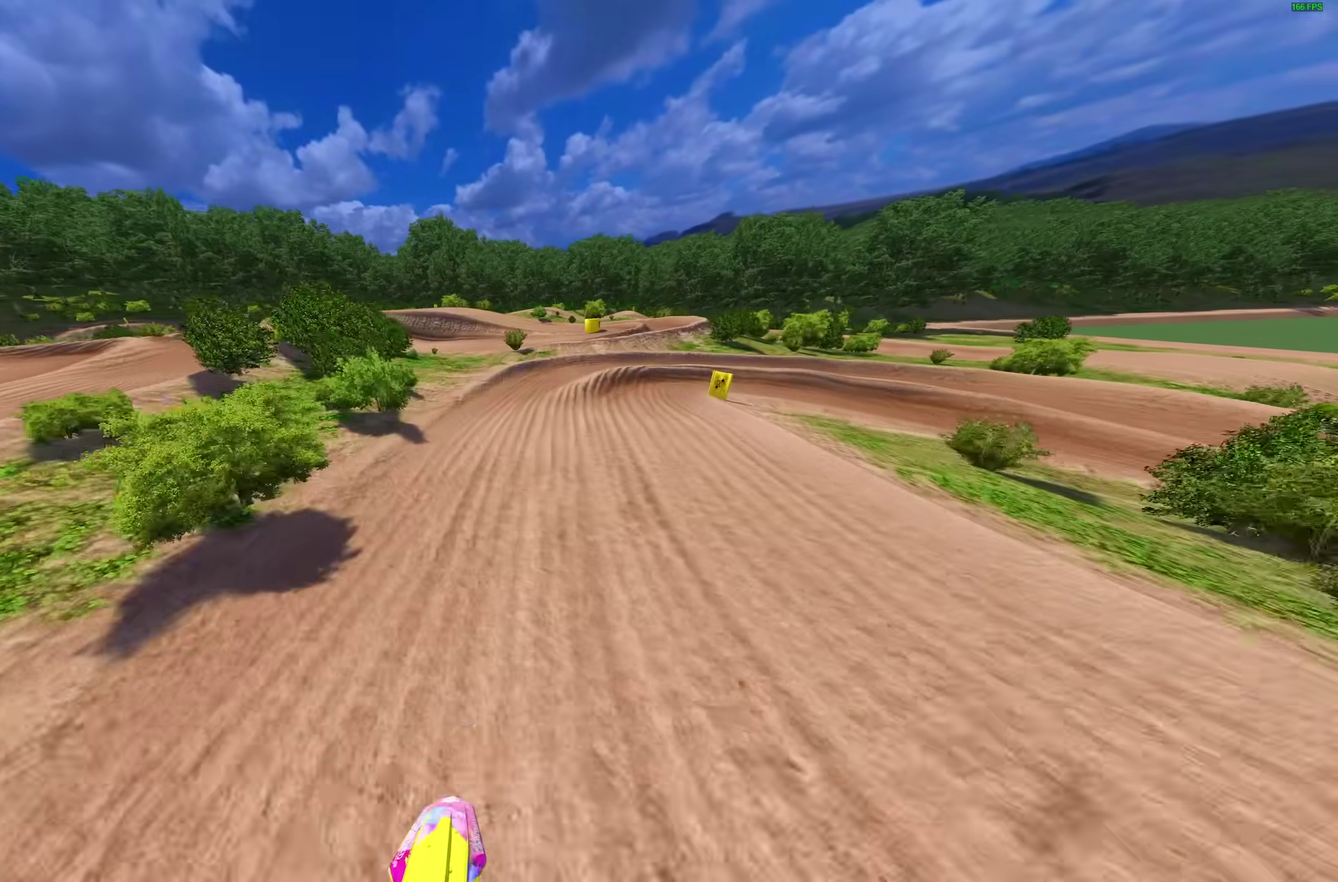
{"dt_ms": 300, "buttons": [], "left_stick": "up-right", "right_stick": "center"}
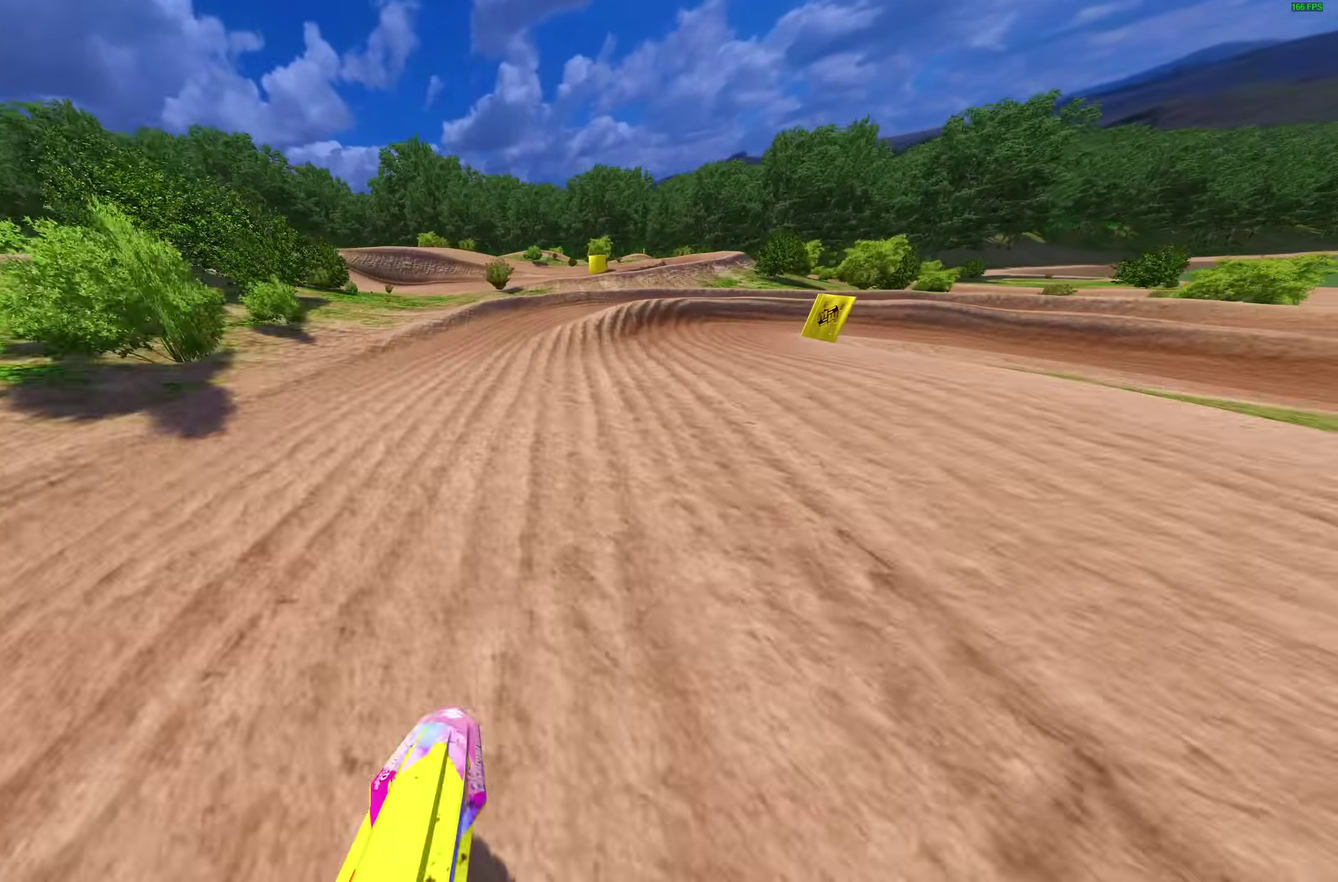
{"dt_ms": 700, "buttons": [], "left_stick": "right", "right_stick": "up-left"}
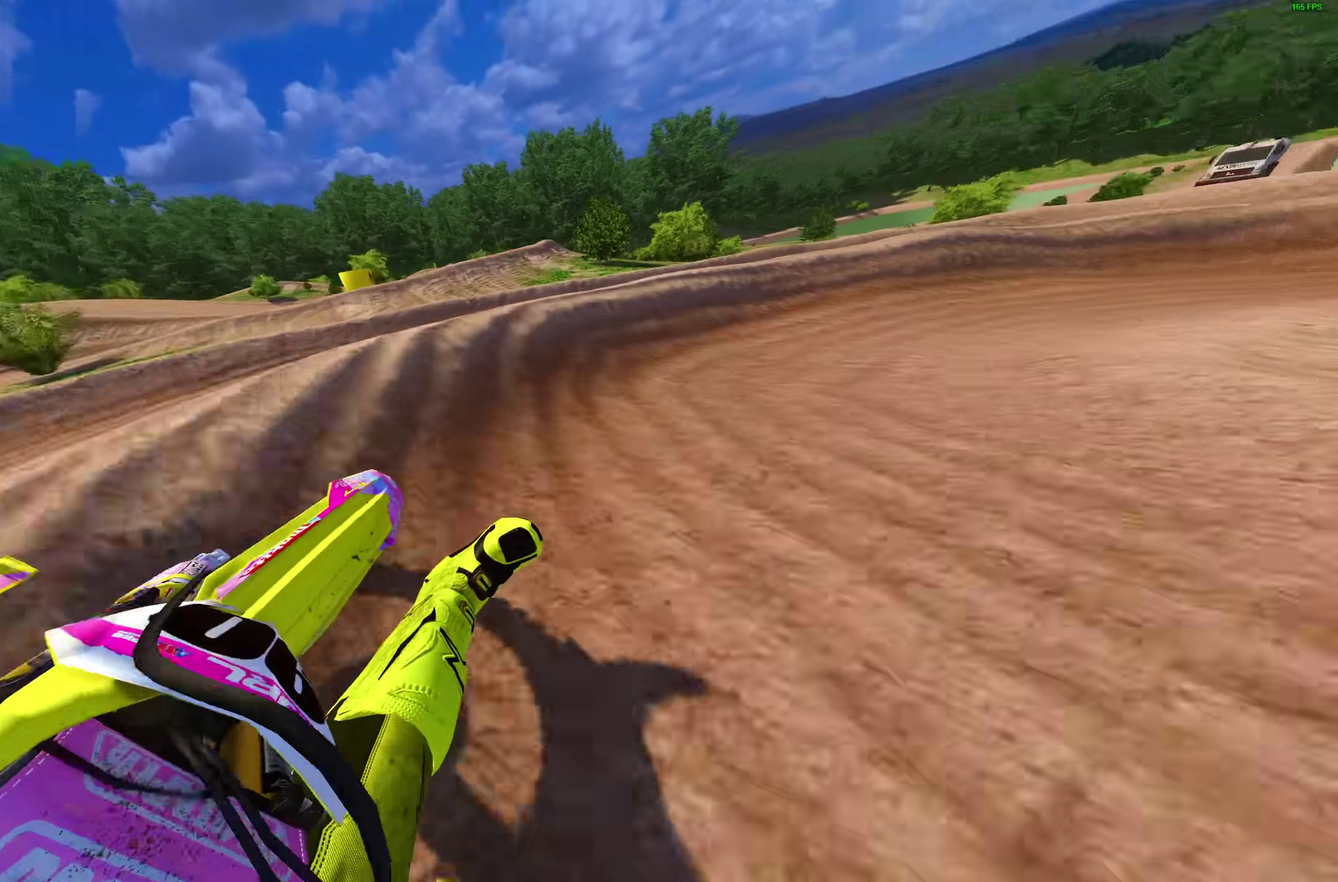
{"dt_ms": 300, "buttons": ["R2"], "left_stick": "right", "right_stick": "up-left", "events": [[267, "R2", "down"]]}
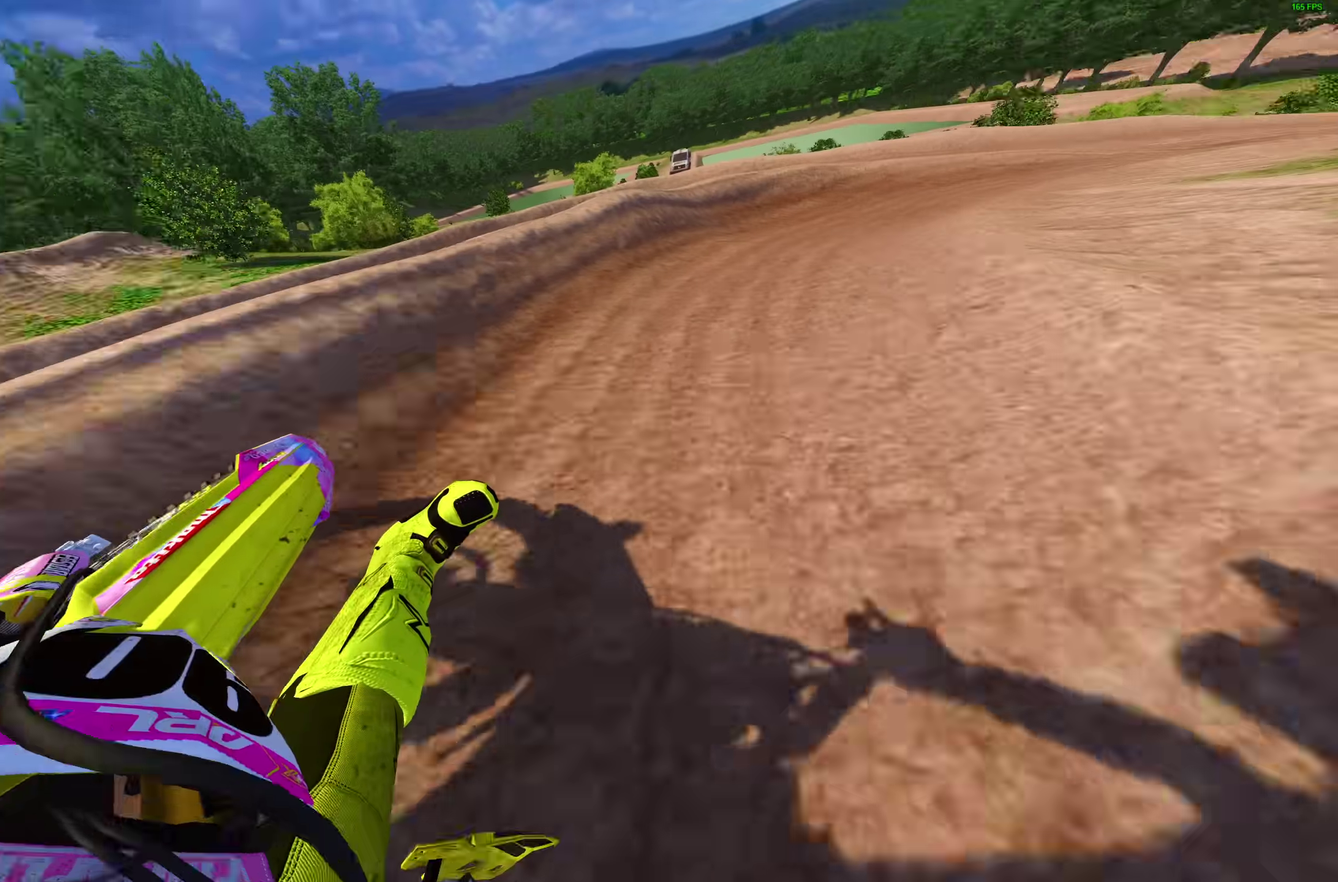
{"dt_ms": 700, "buttons": ["R2"], "left_stick": "right", "right_stick": "up-left", "events": []}